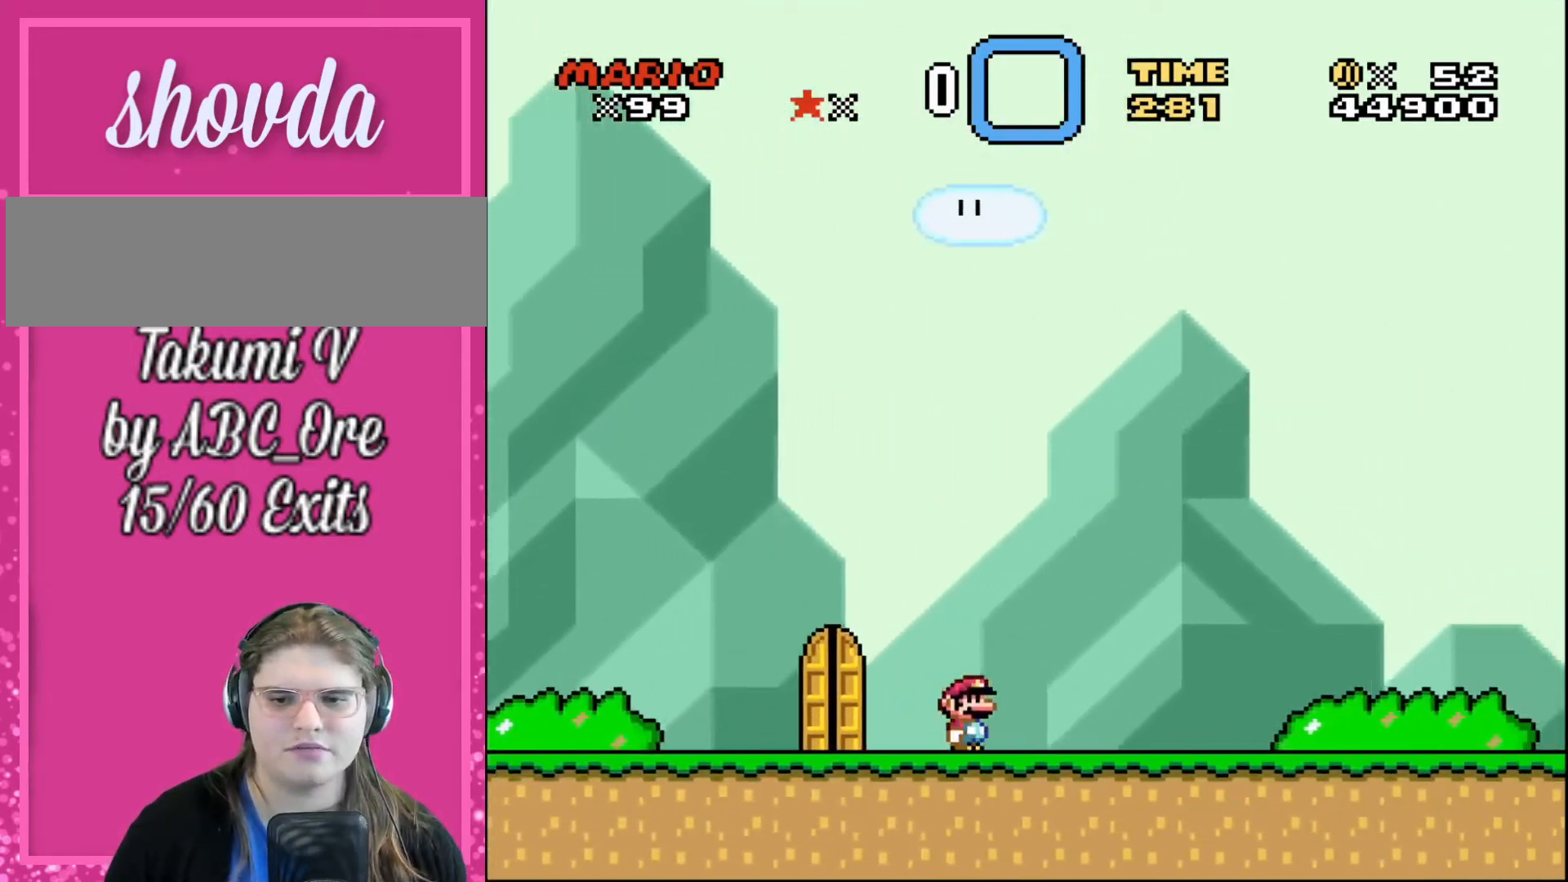
Gameplay with a controller; each line is a JSON object with the inputs held at the frame after it. "events" lists button and stick changes between this image and that frame as [ms after this image, input, new state], when the widget could be followed in between. Not read: A B CIRCLE CROSS L3 R3 SQUARE TRIANGLE X Y.
{"buttons": ["DPAD_RIGHT"], "events": []}
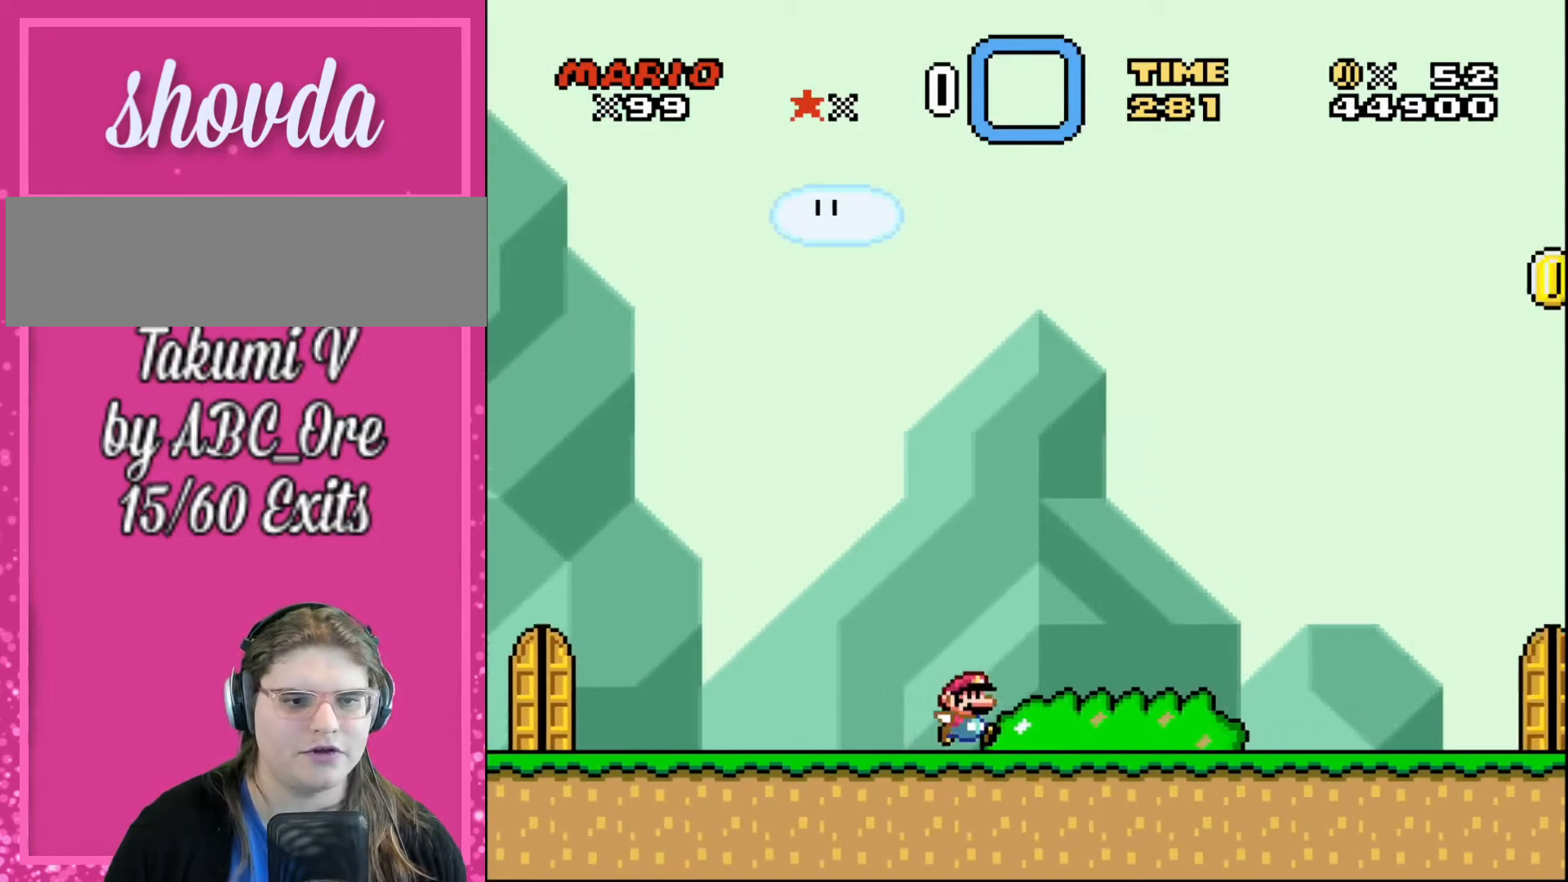
{"buttons": ["DPAD_RIGHT"], "events": []}
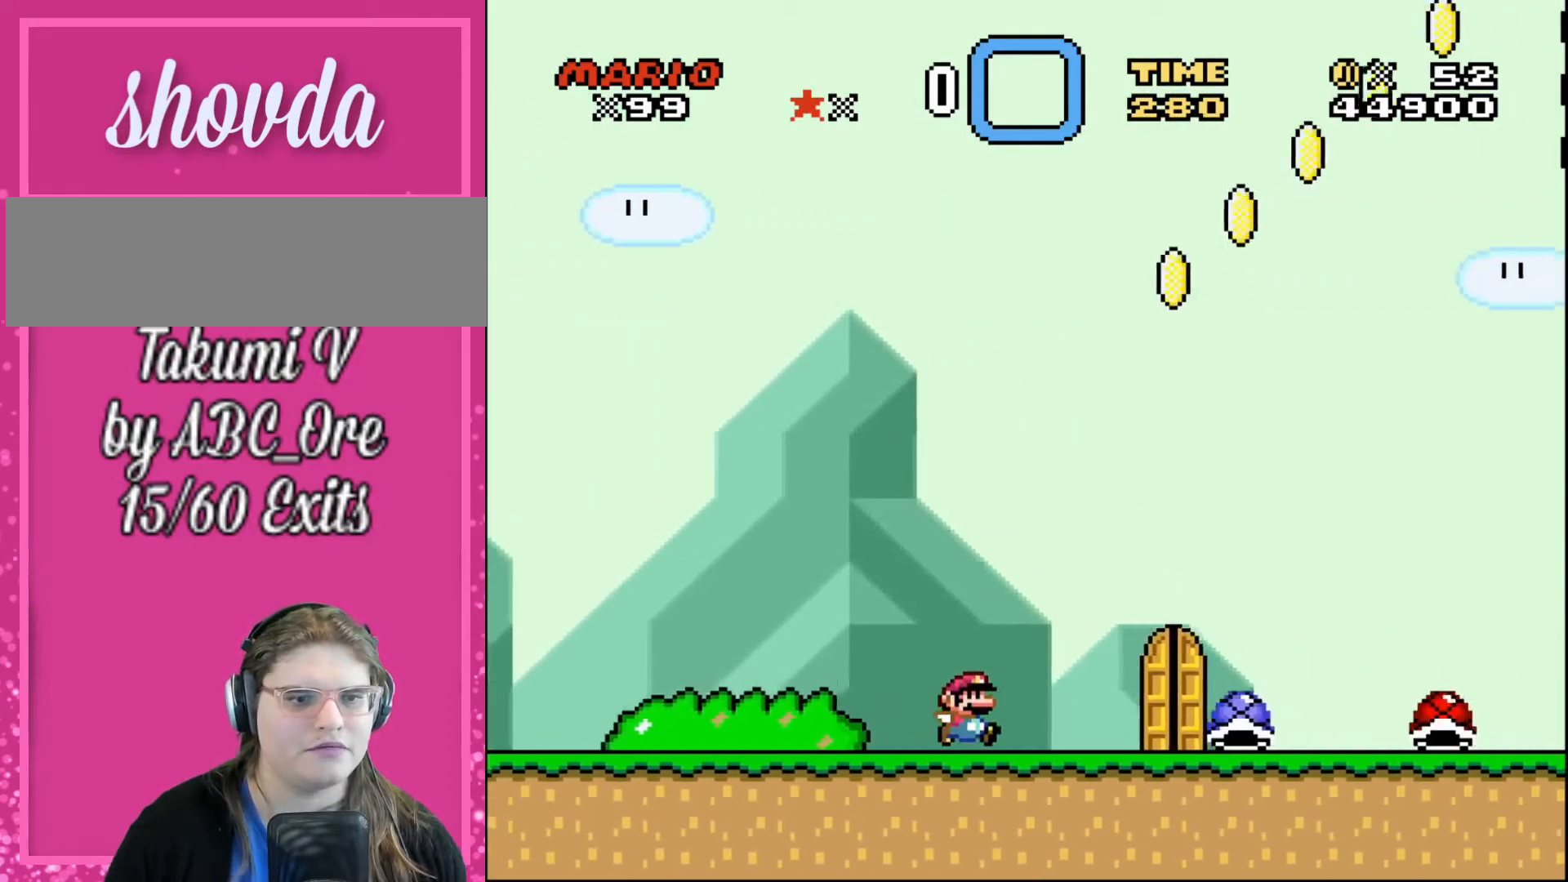
{"buttons": ["DPAD_UP"], "events": [[467, "DPAD_UP", "down"], [501, "DPAD_RIGHT", "up"]]}
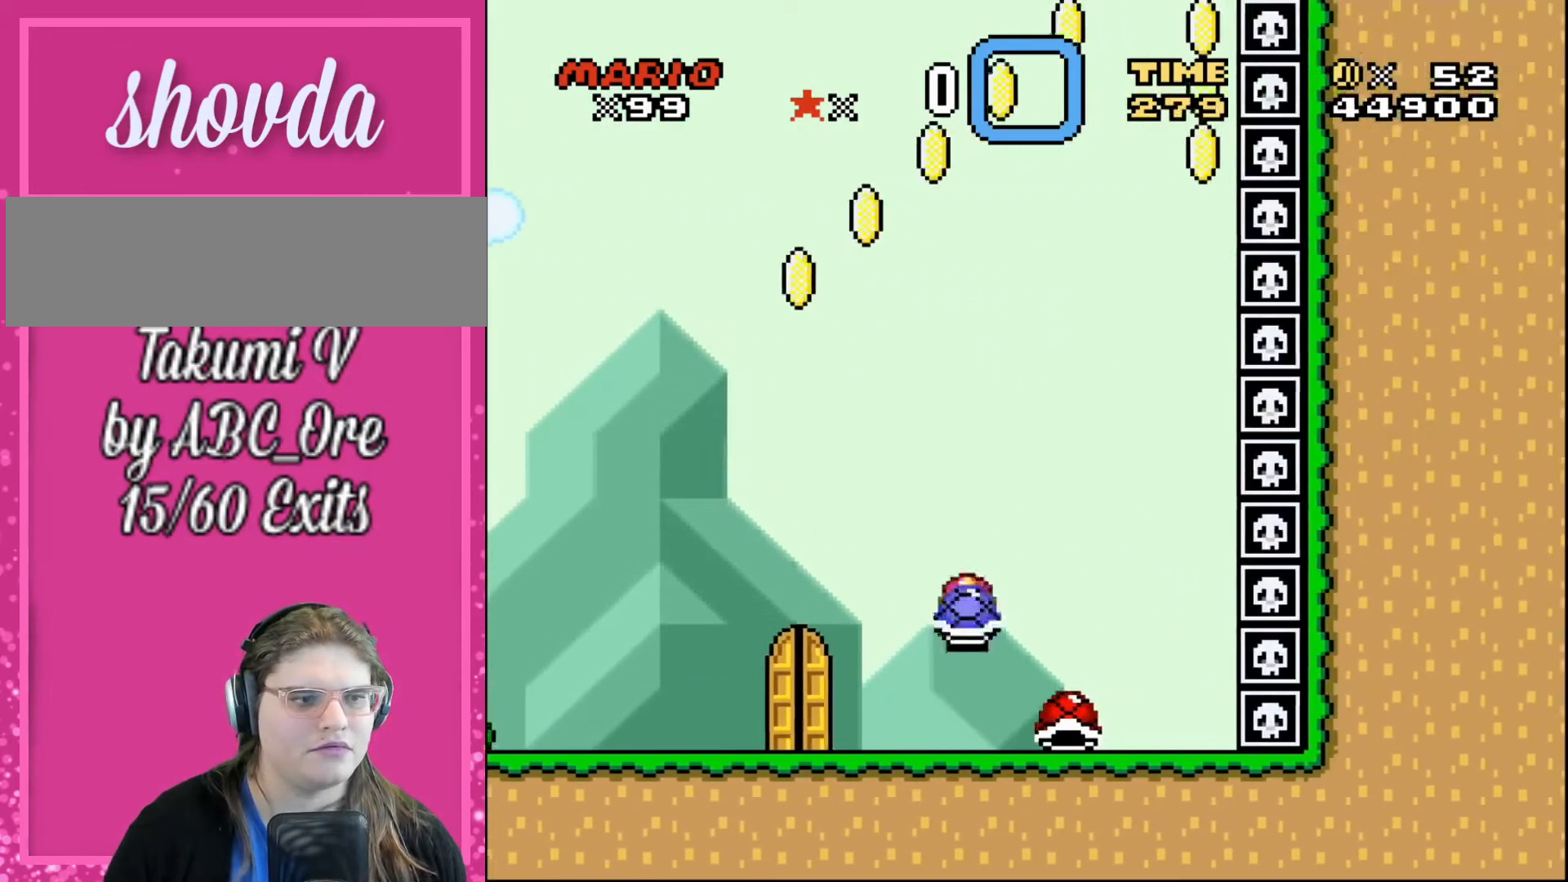
{"buttons": ["DPAD_LEFT"], "events": [[33, "DPAD_LEFT", "down"], [67, "DPAD_UP", "up"]]}
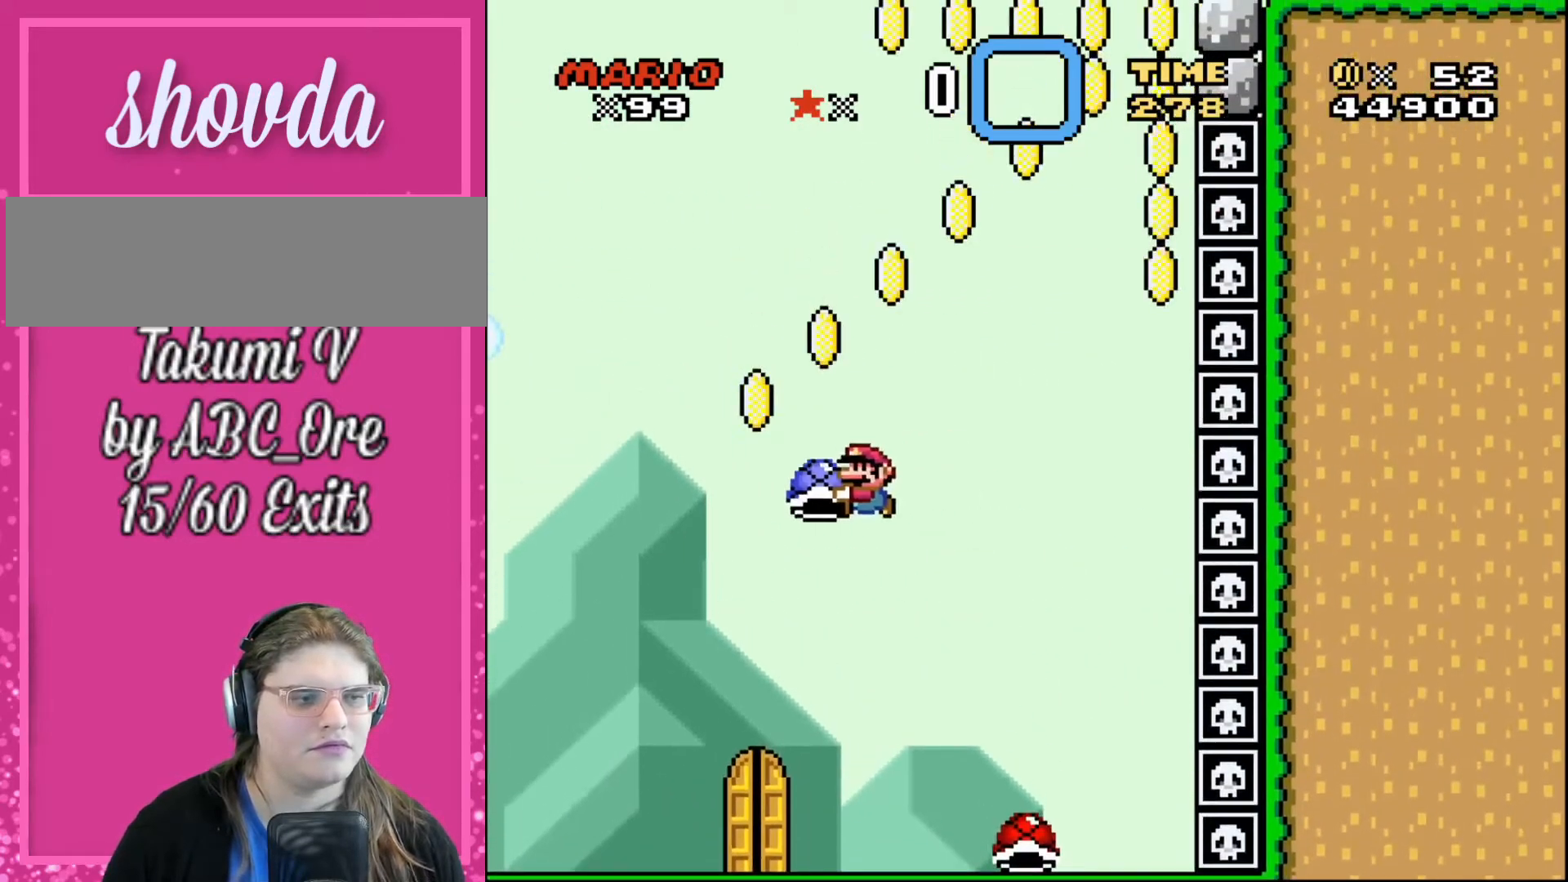
{"buttons": ["DPAD_RIGHT"], "events": [[201, "DPAD_LEFT", "up"], [267, "DPAD_RIGHT", "down"], [401, "DPAD_RIGHT", "up"], [501, "DPAD_RIGHT", "down"]]}
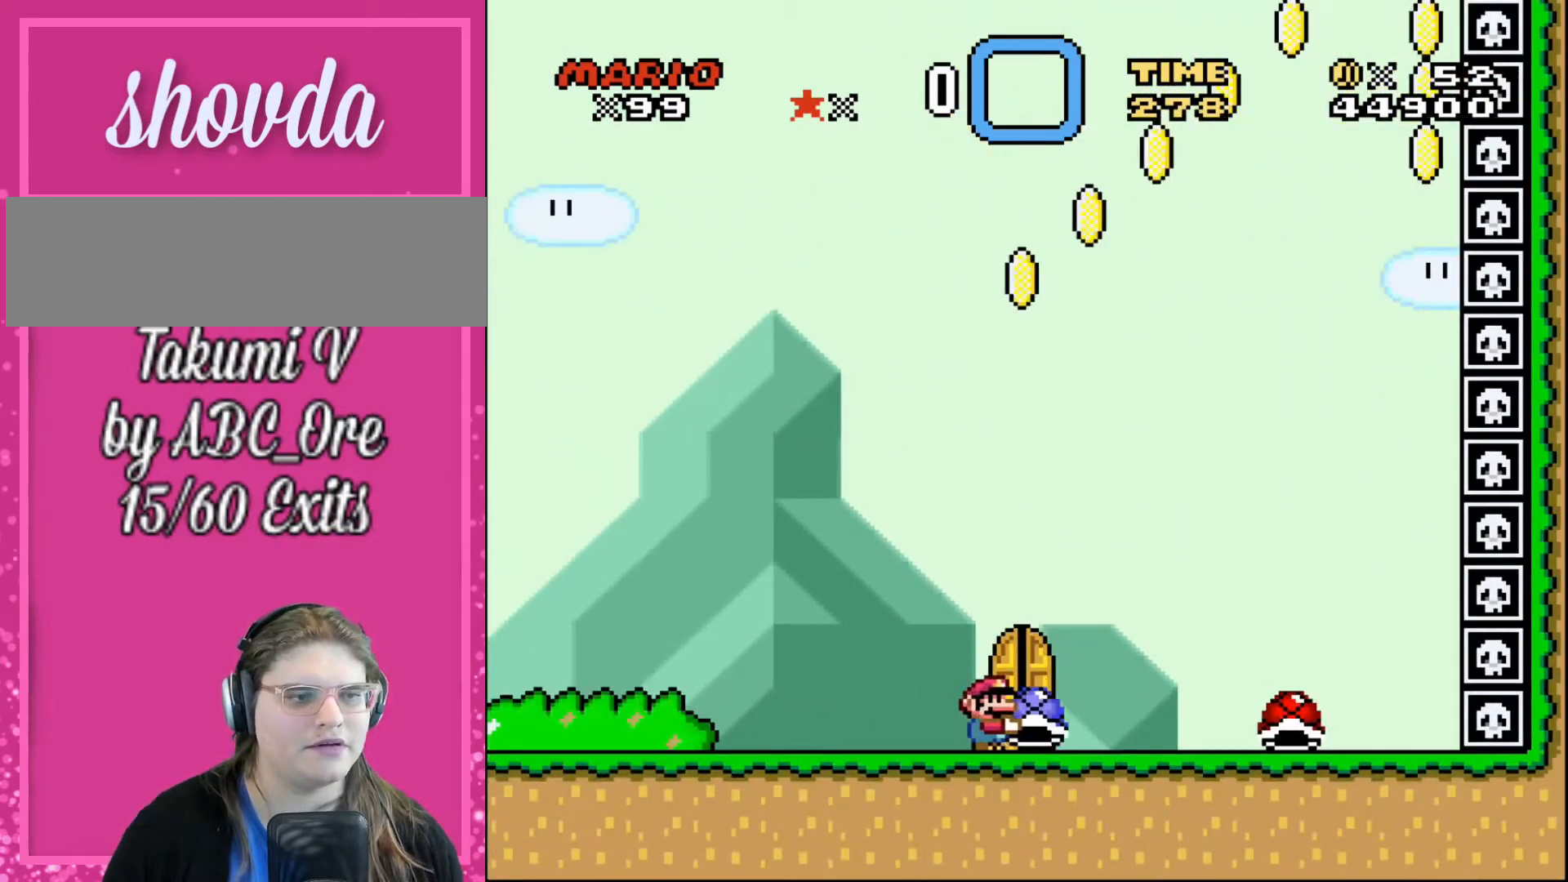
{"buttons": ["DPAD_DOWN"], "events": [[133, "DPAD_RIGHT", "up"], [400, "DPAD_DOWN", "down"]]}
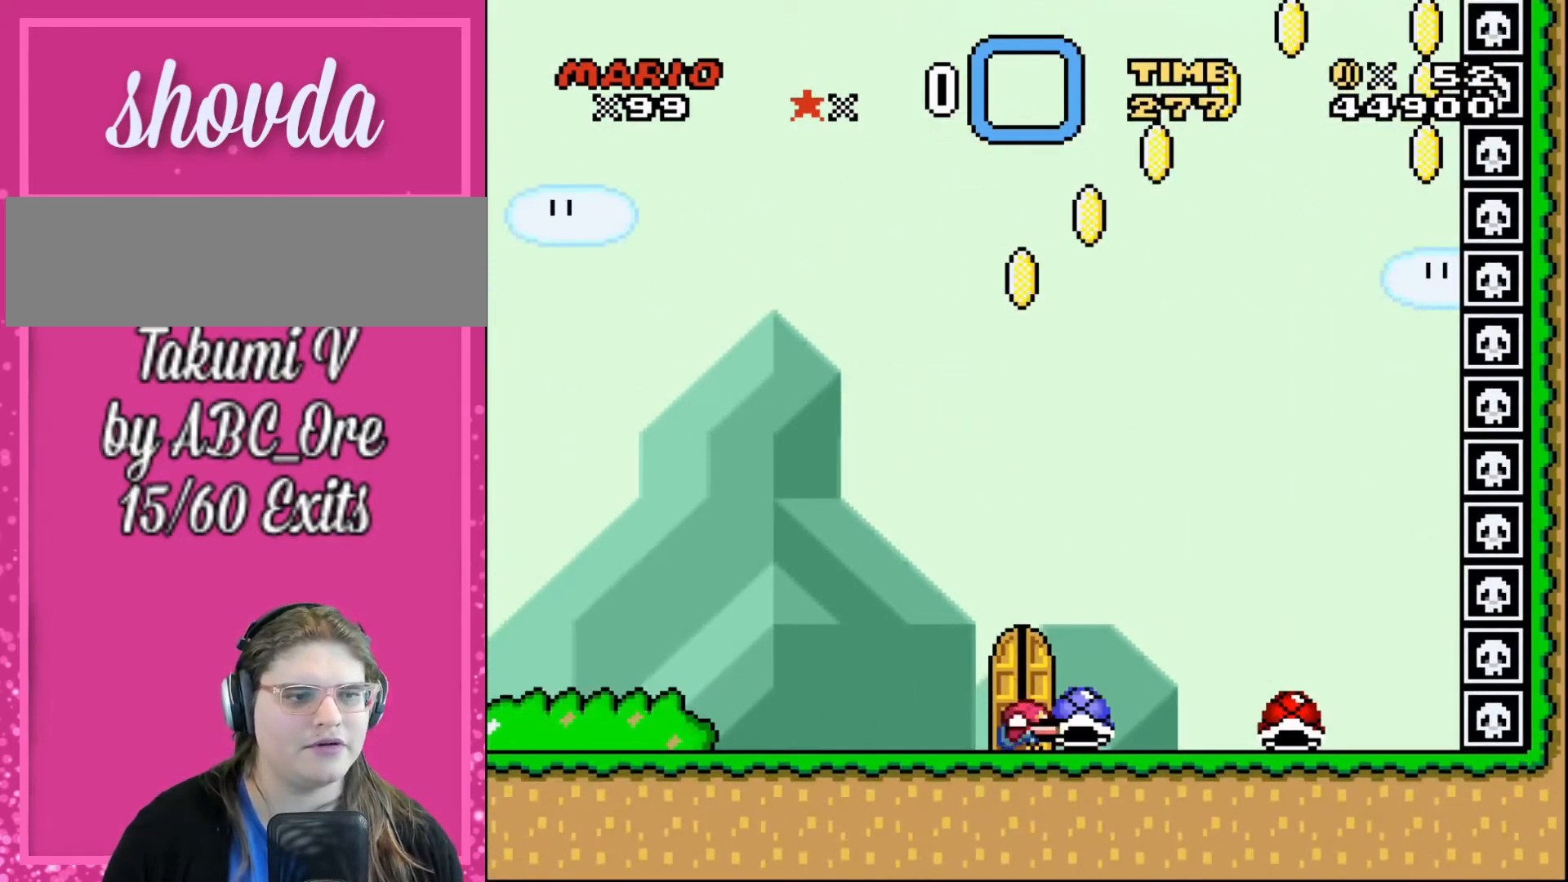
{"buttons": ["DPAD_RIGHT"], "events": [[100, "DPAD_DOWN", "up"], [234, "DPAD_RIGHT", "down"]]}
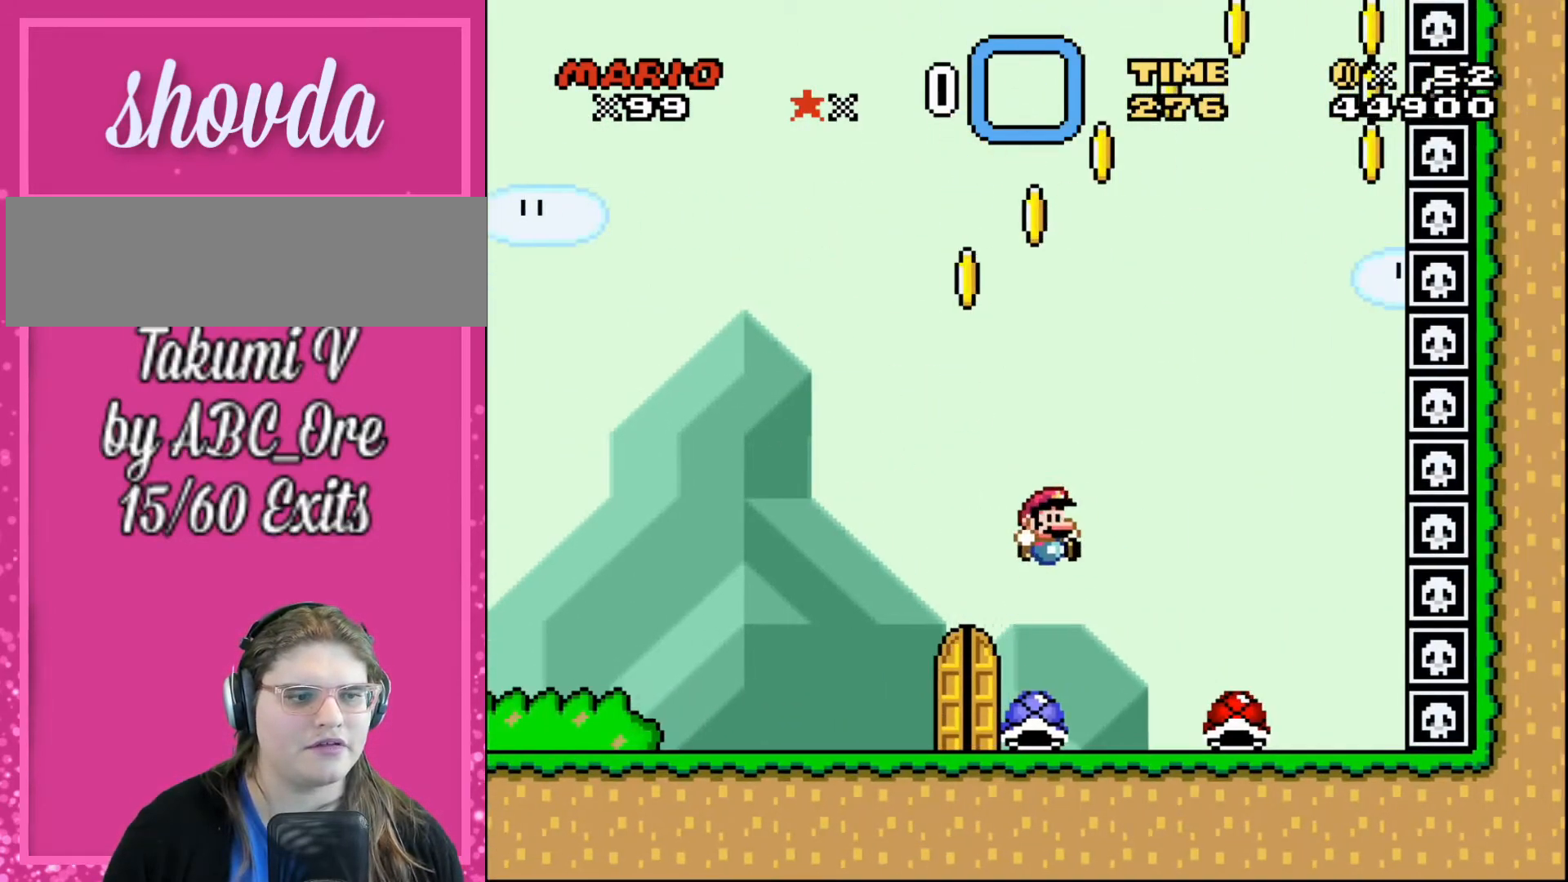
{"buttons": ["DPAD_LEFT"], "events": [[400, "DPAD_LEFT", "down"], [400, "DPAD_RIGHT", "up"]]}
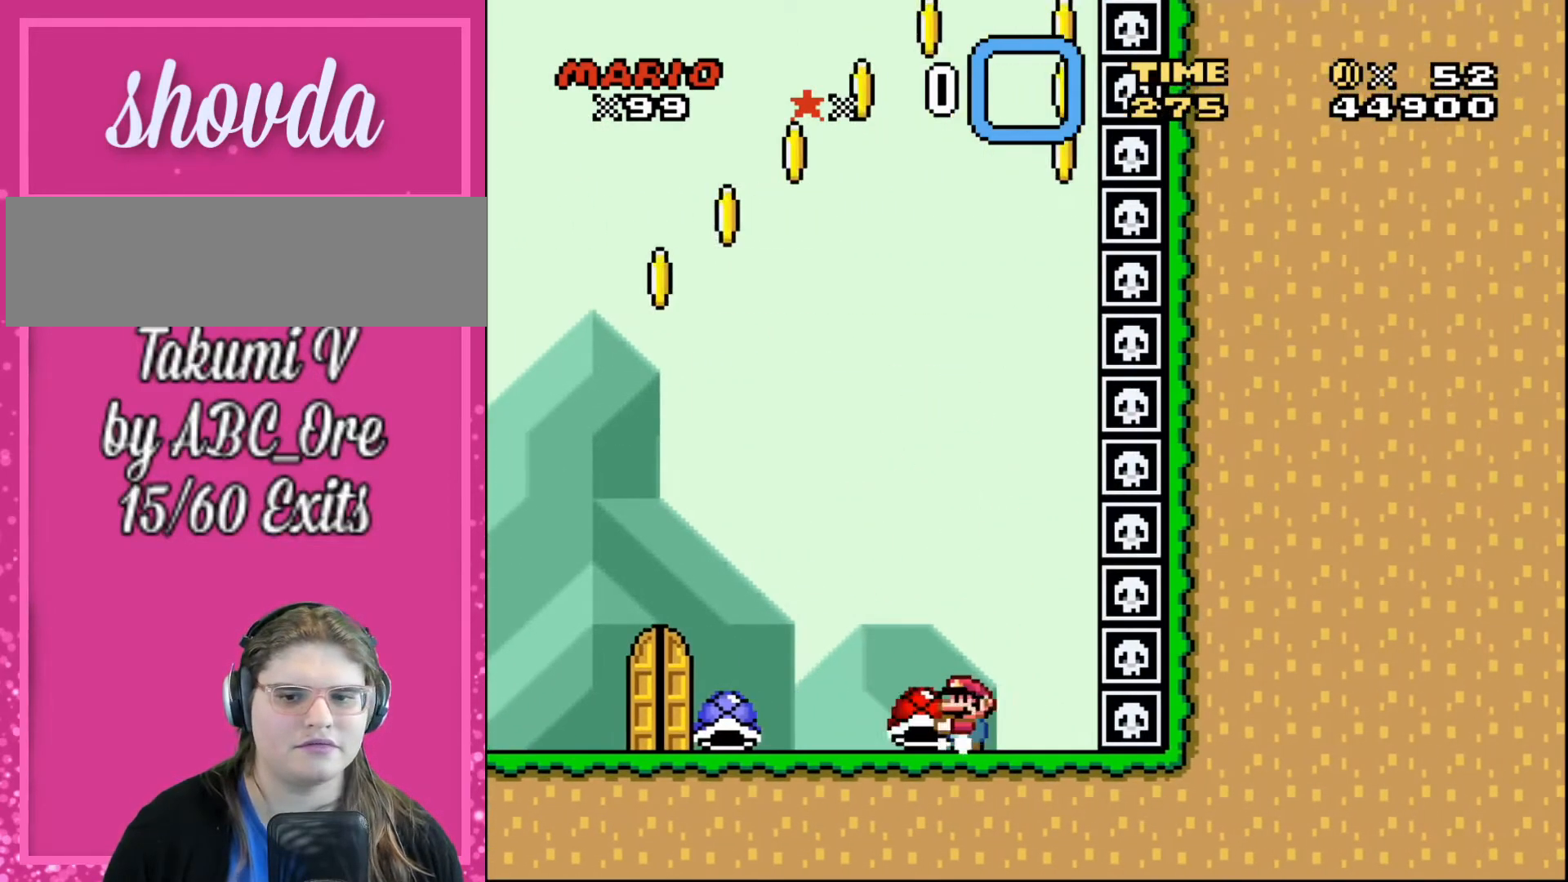
{"buttons": ["DPAD_LEFT"], "events": []}
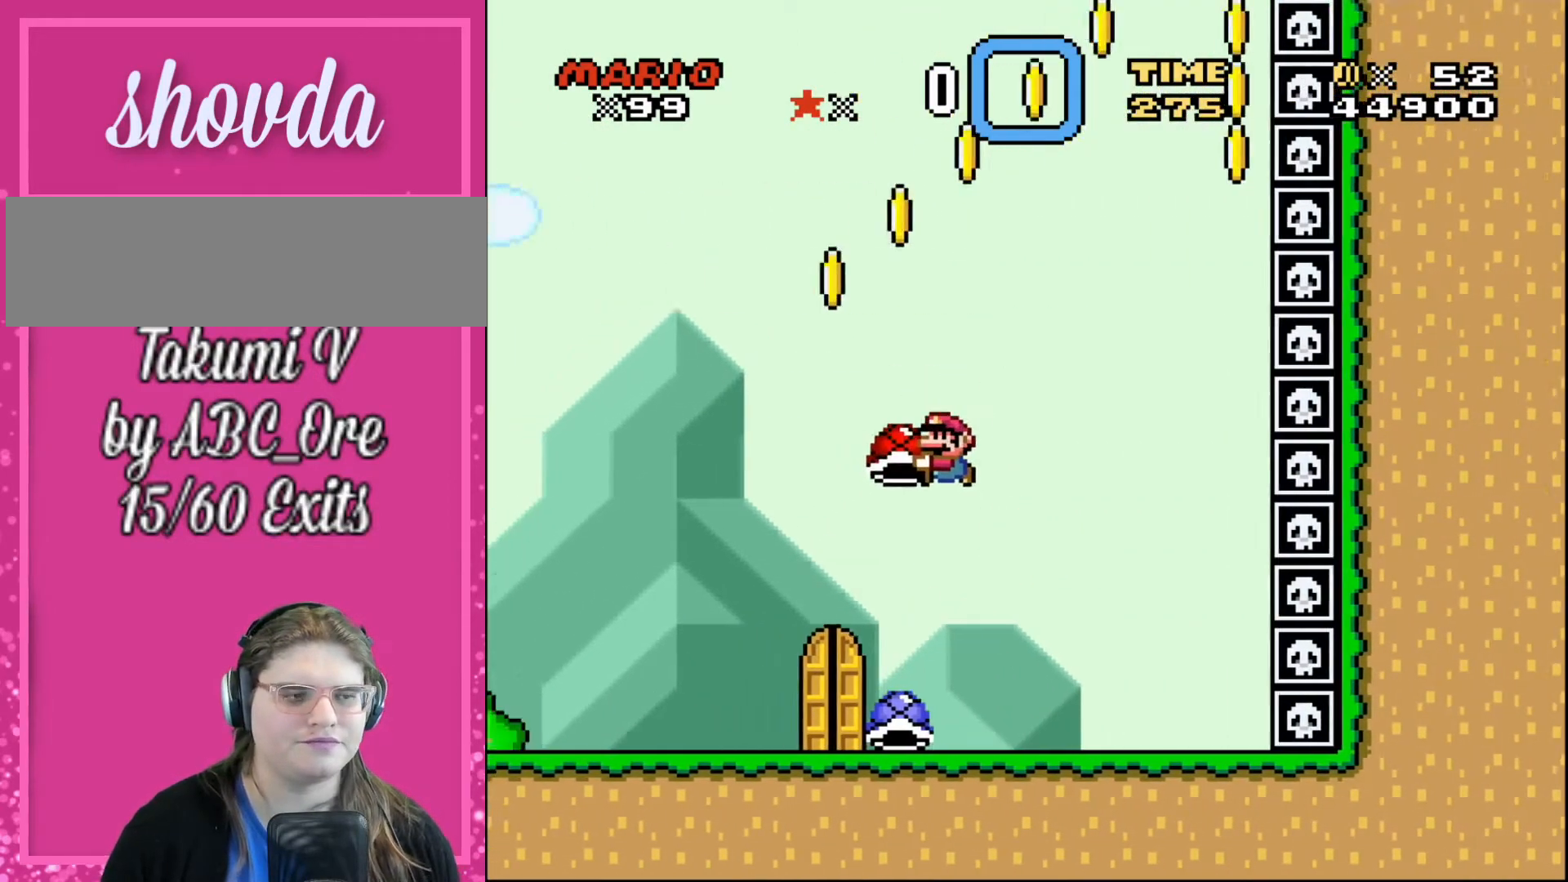
{"buttons": ["DPAD_LEFT"], "events": []}
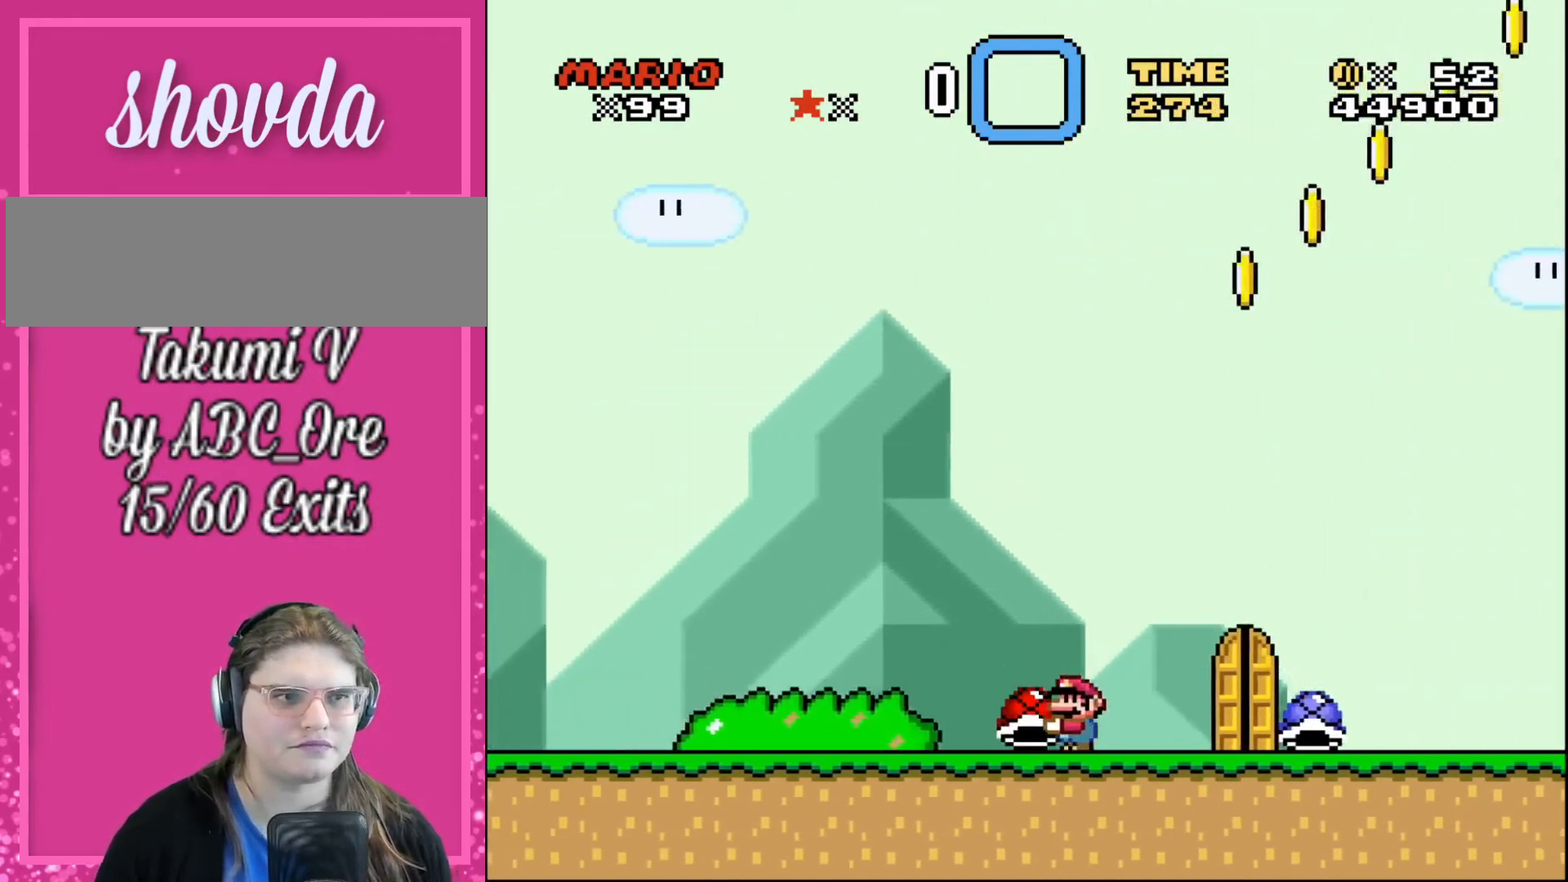
{"buttons": ["DPAD_LEFT"], "events": []}
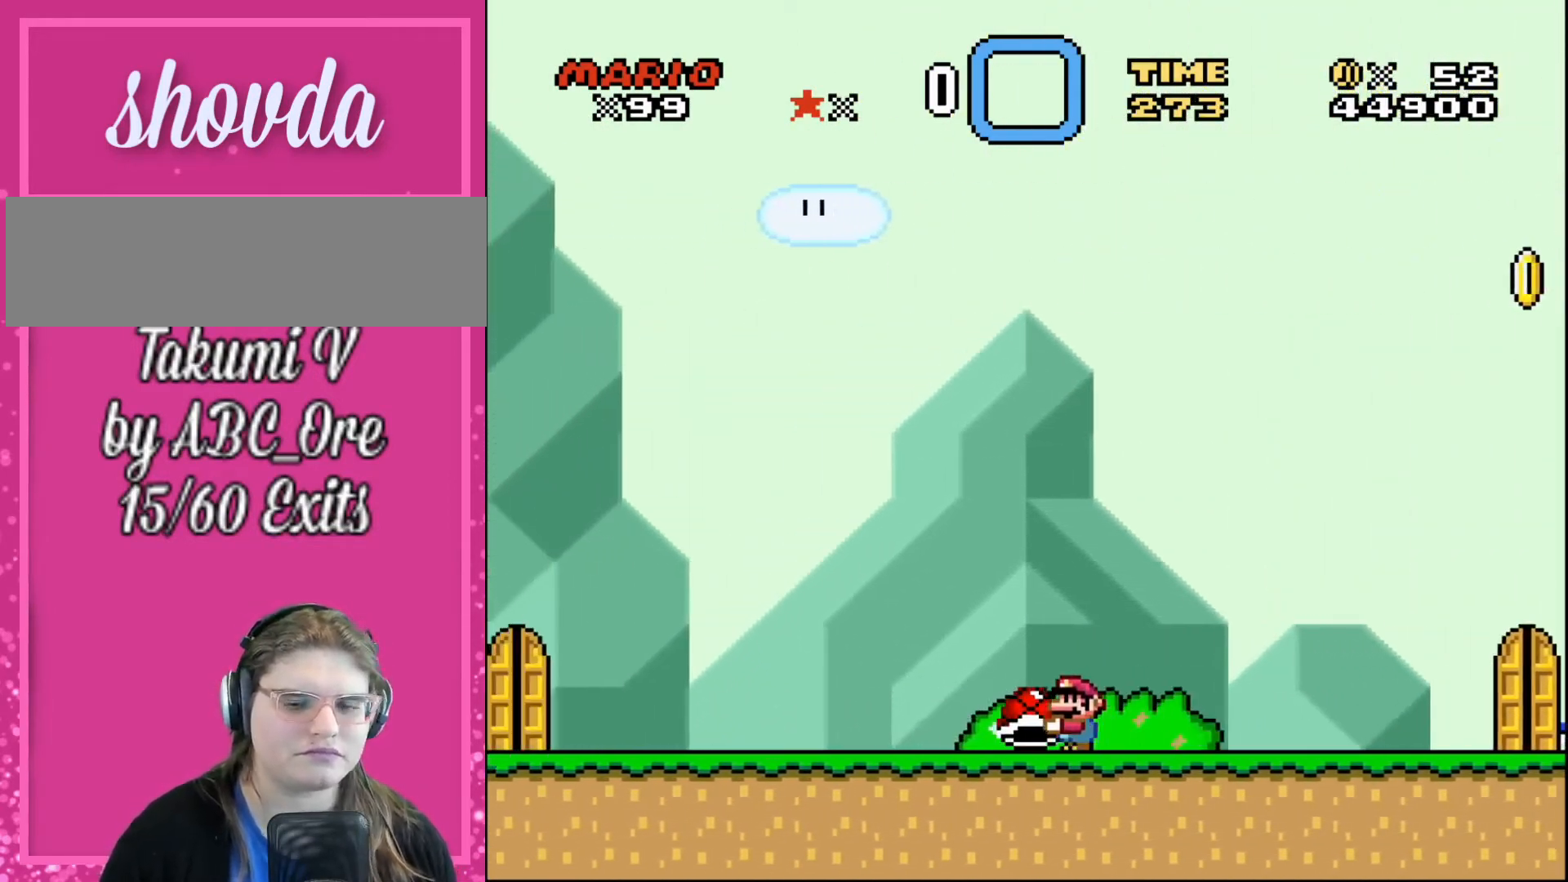
{"buttons": ["DPAD_LEFT"], "events": []}
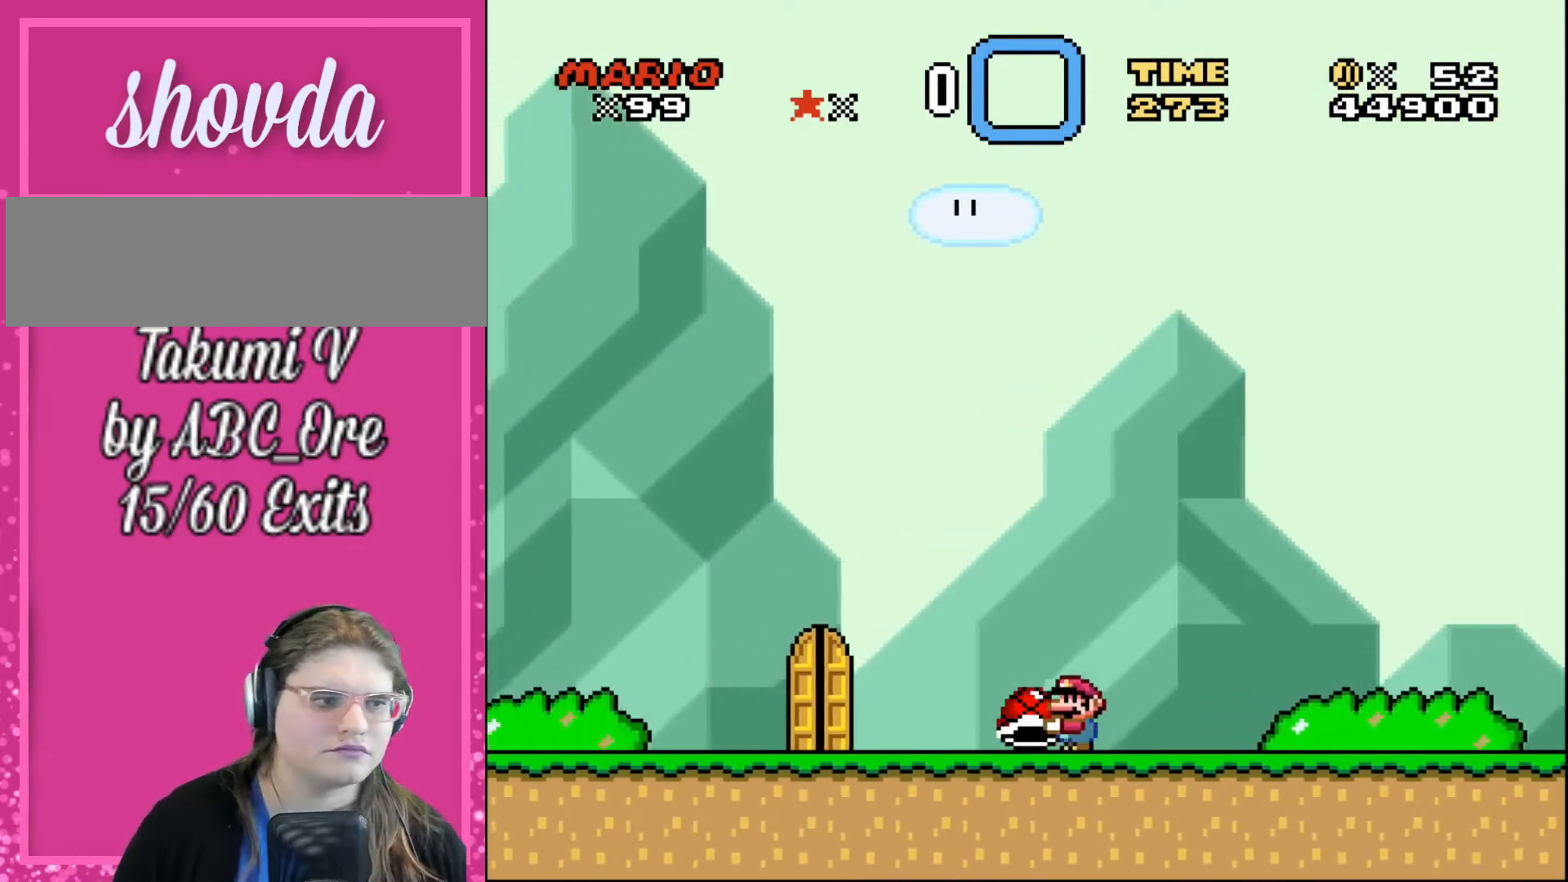
{"buttons": ["DPAD_RIGHT"], "events": [[334, "DPAD_LEFT", "up"], [334, "DPAD_UP", "down"], [367, "DPAD_RIGHT", "down"], [367, "DPAD_UP", "up"]]}
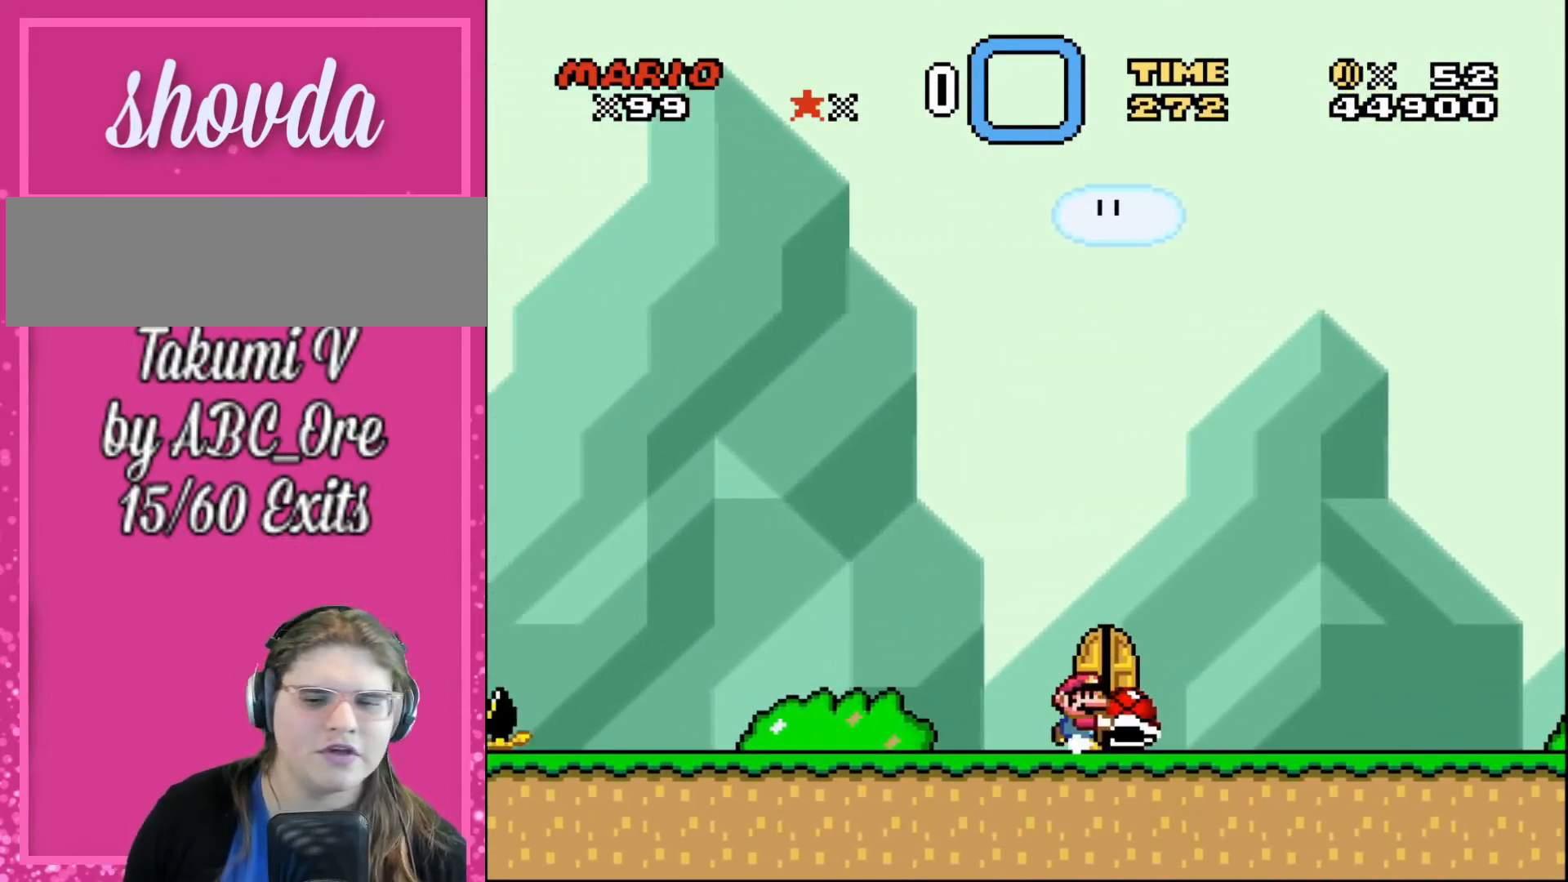
{"buttons": ["DPAD_RIGHT"], "events": []}
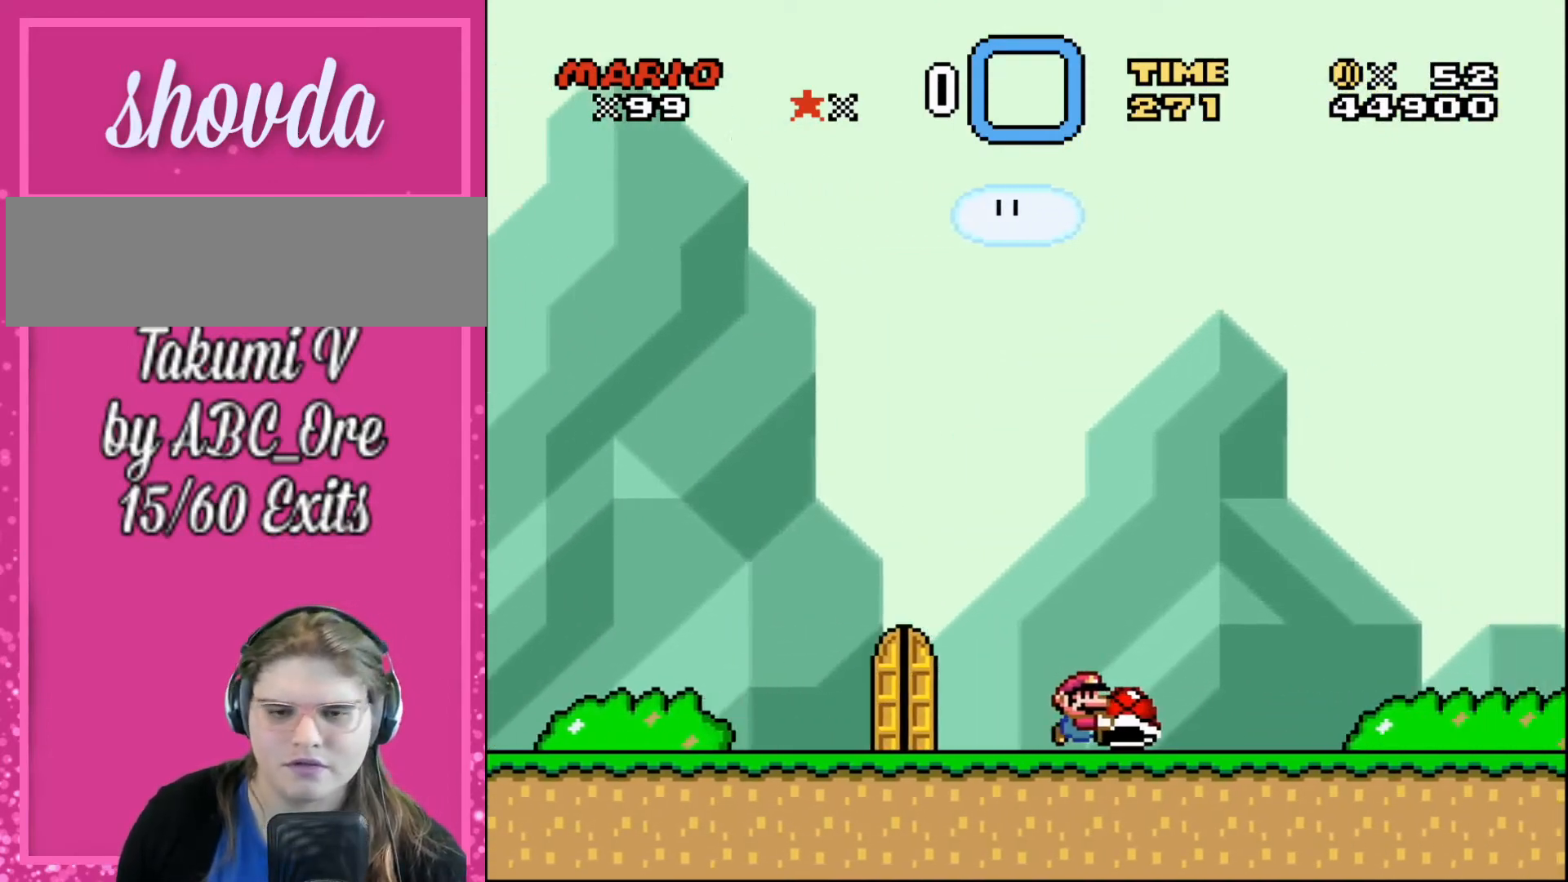
{"buttons": ["DPAD_RIGHT"], "events": []}
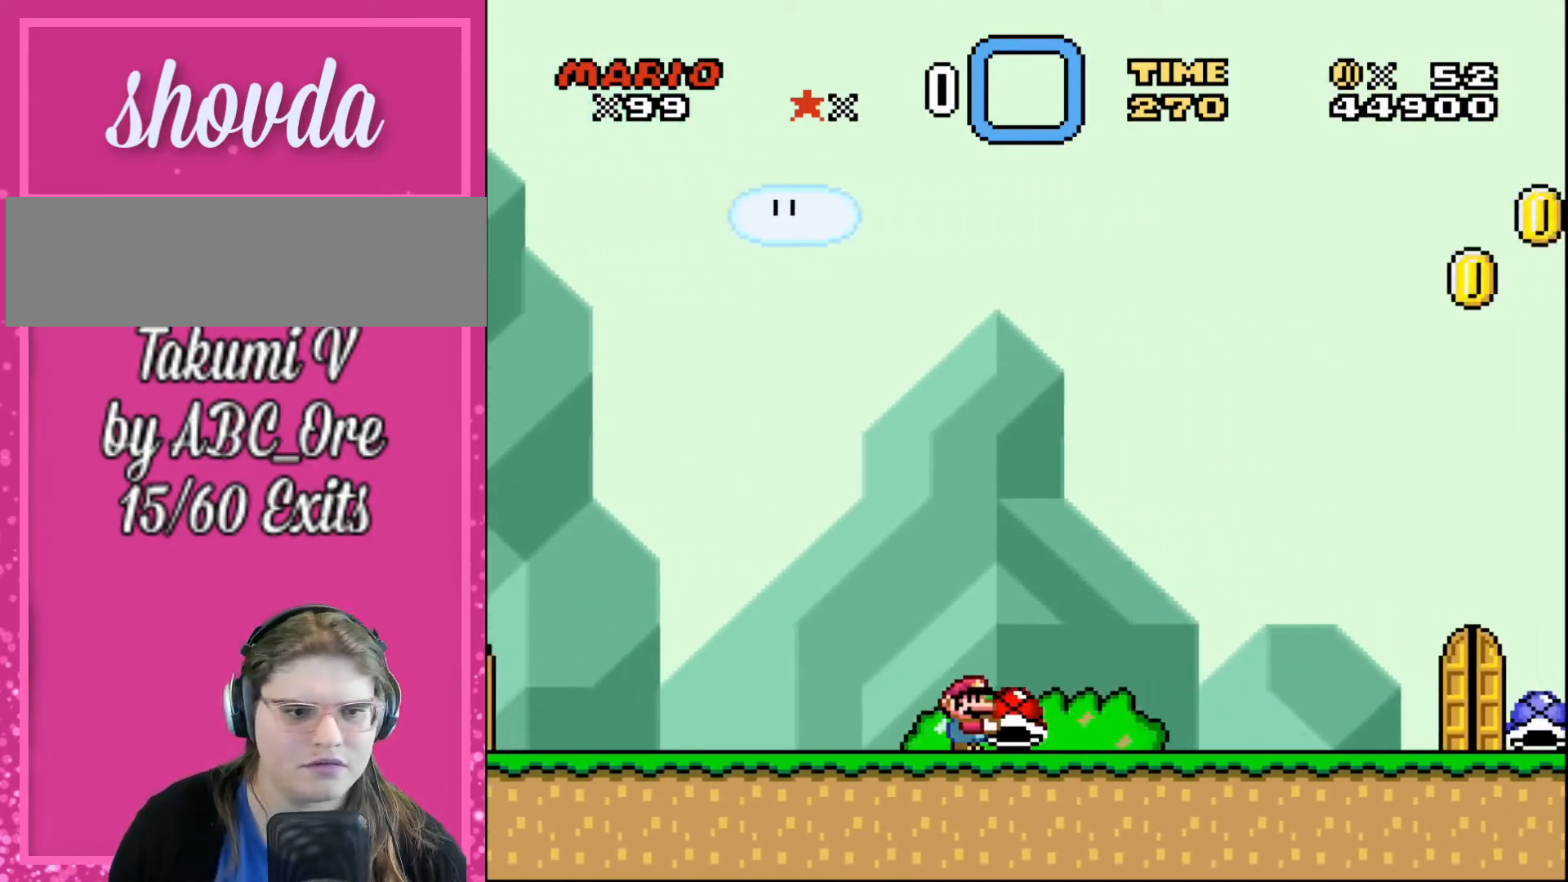
{"buttons": ["DPAD_RIGHT"], "events": []}
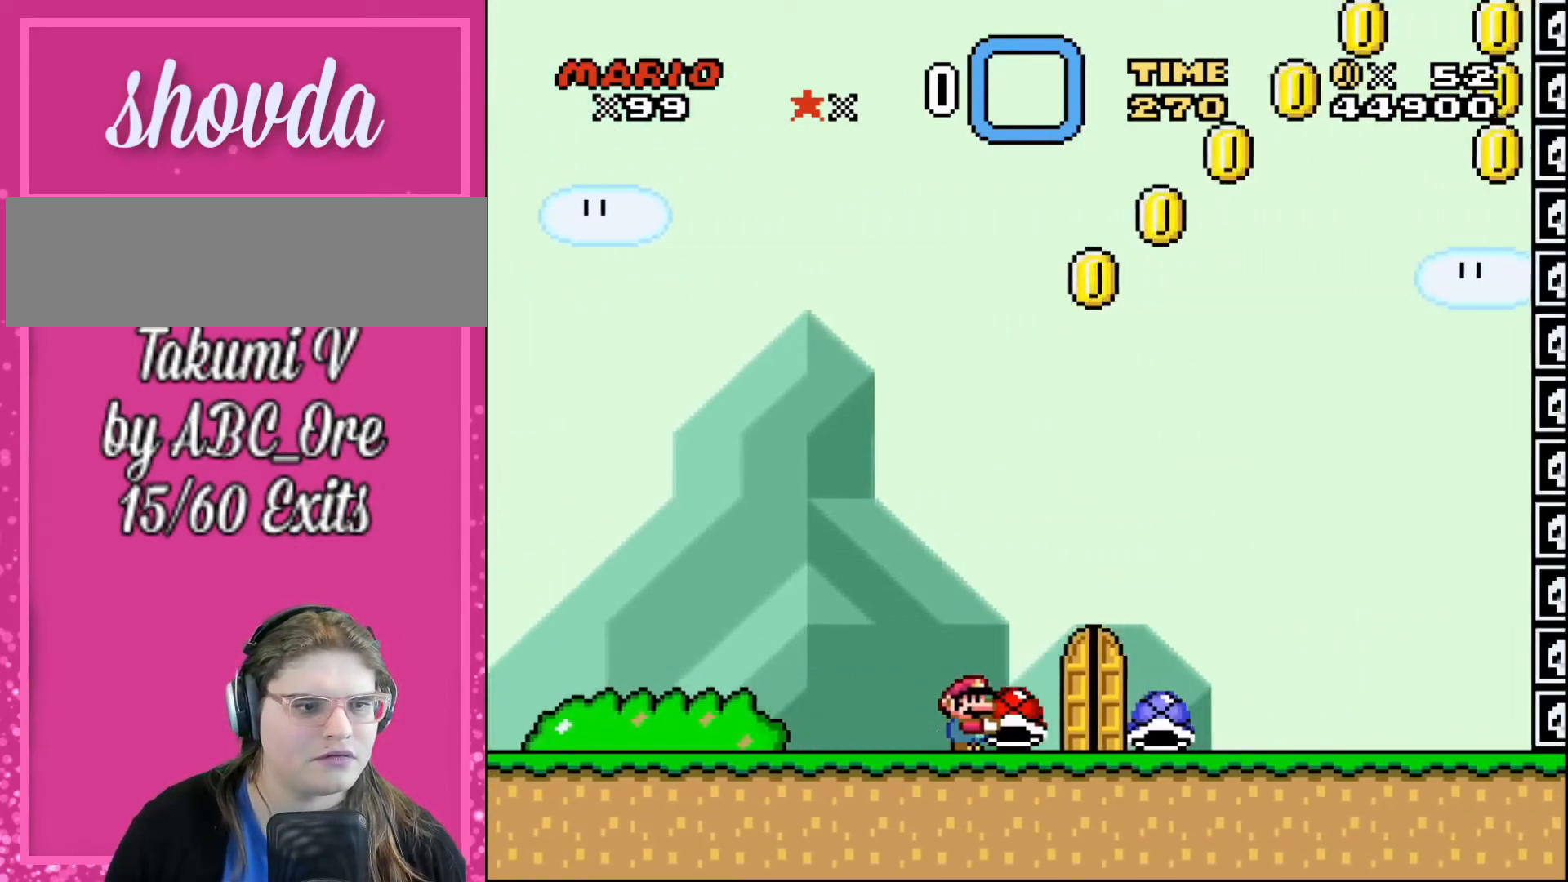
{"buttons": ["DPAD_LEFT"], "events": [[33, "DPAD_UP", "down"], [200, "DPAD_UP", "up"], [400, "DPAD_RIGHT", "up"], [400, "DPAD_UP", "down"], [434, "DPAD_LEFT", "down"], [467, "DPAD_UP", "up"]]}
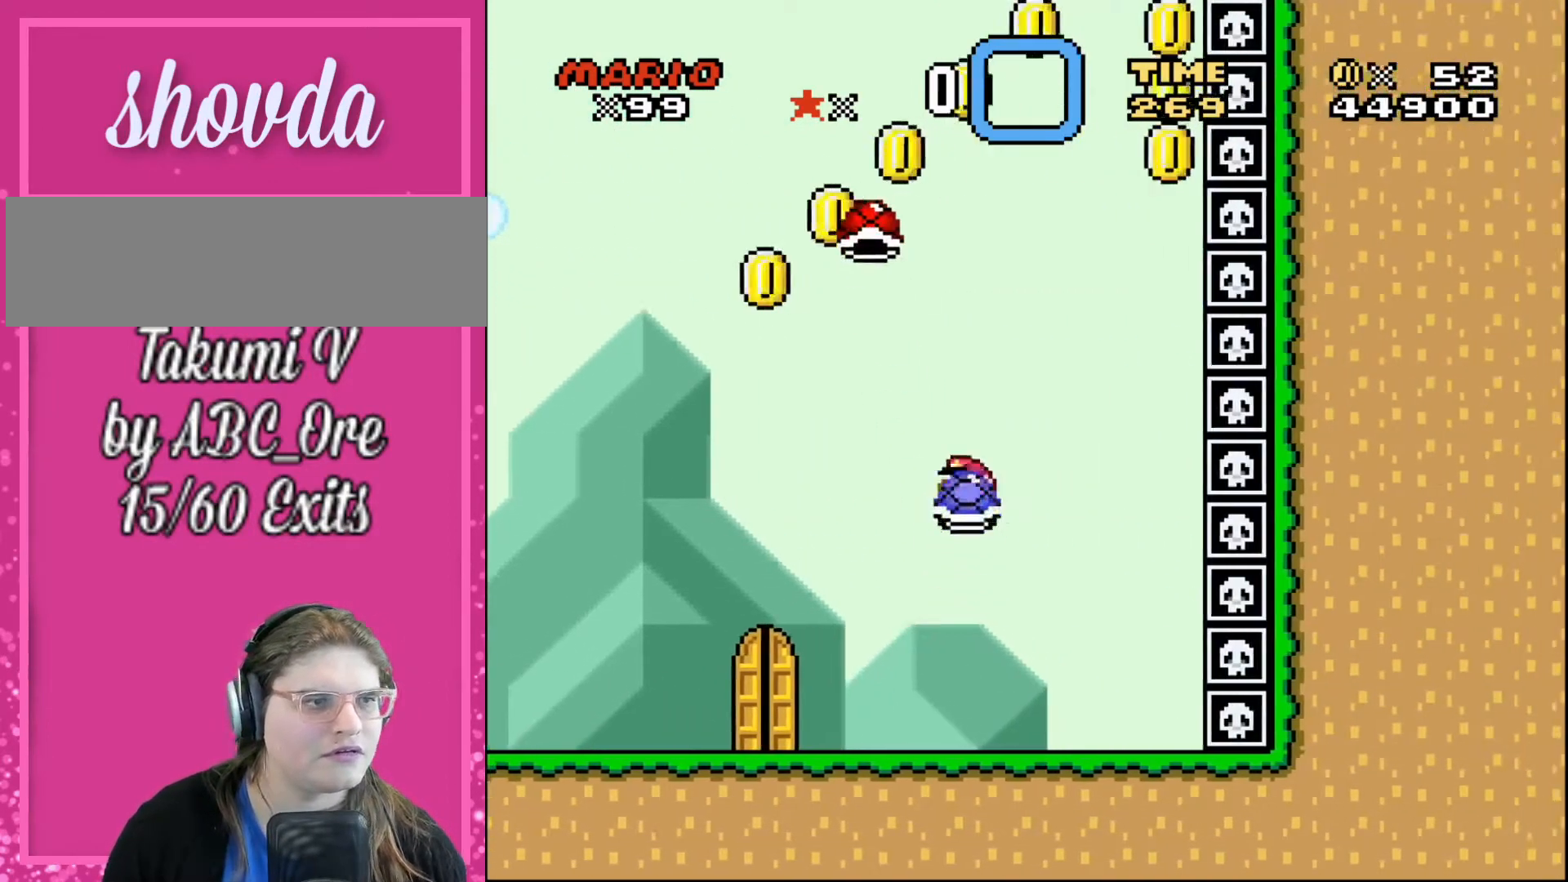
{"buttons": ["DPAD_RIGHT"], "events": [[201, "DPAD_LEFT", "up"], [201, "DPAD_RIGHT", "down"]]}
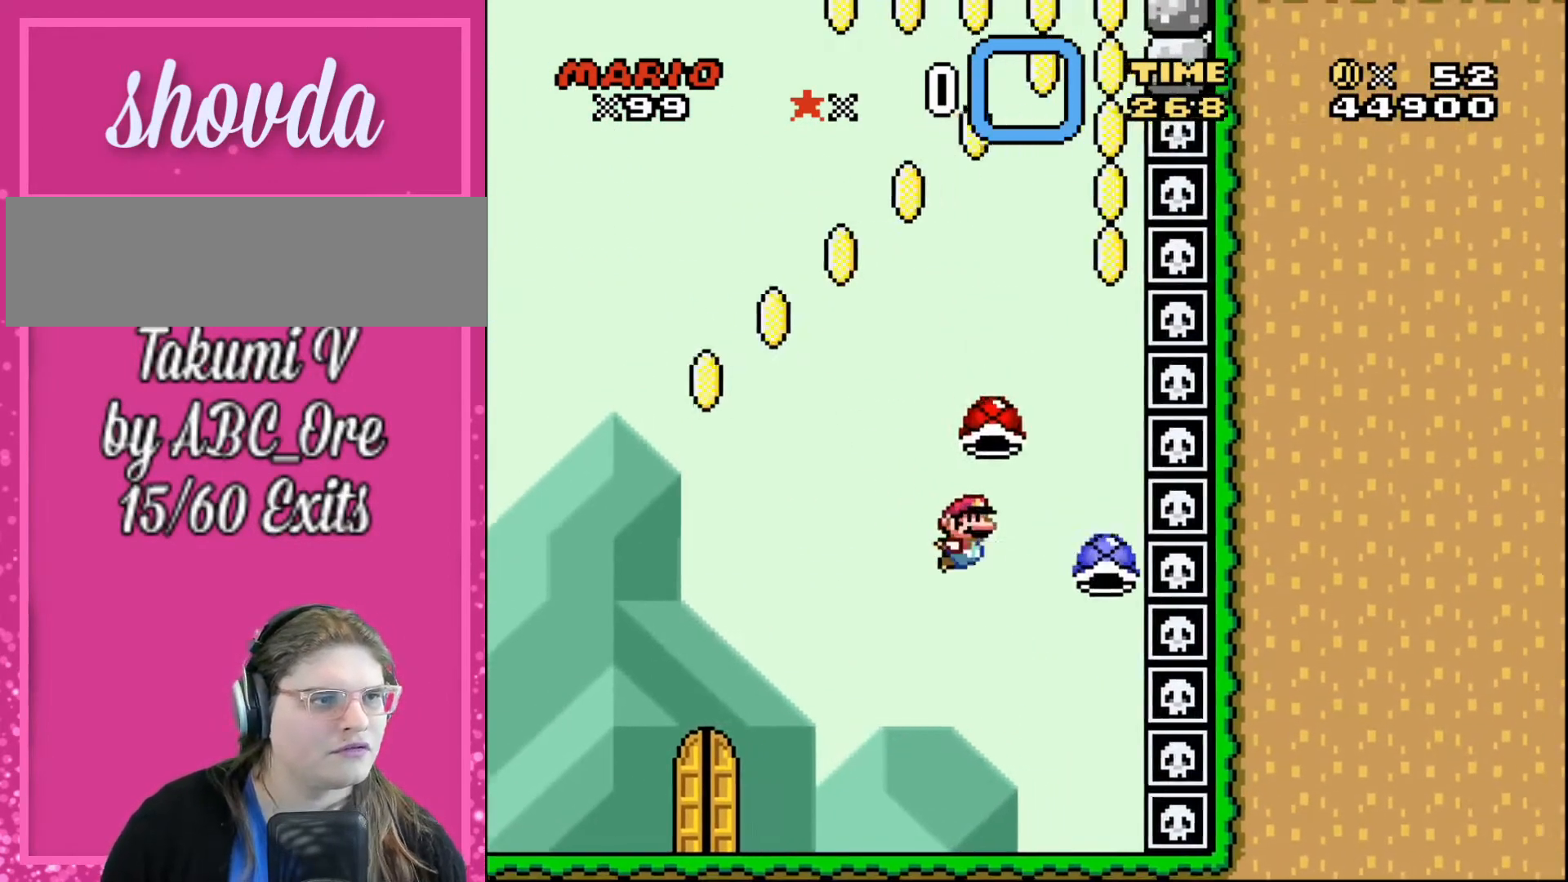
{"buttons": ["DPAD_UP", "DPAD_LEFT"], "events": [[133, "DPAD_UP", "down"], [167, "DPAD_LEFT", "down"], [167, "DPAD_RIGHT", "up"], [200, "DPAD_UP", "up"], [500, "DPAD_UP", "down"]]}
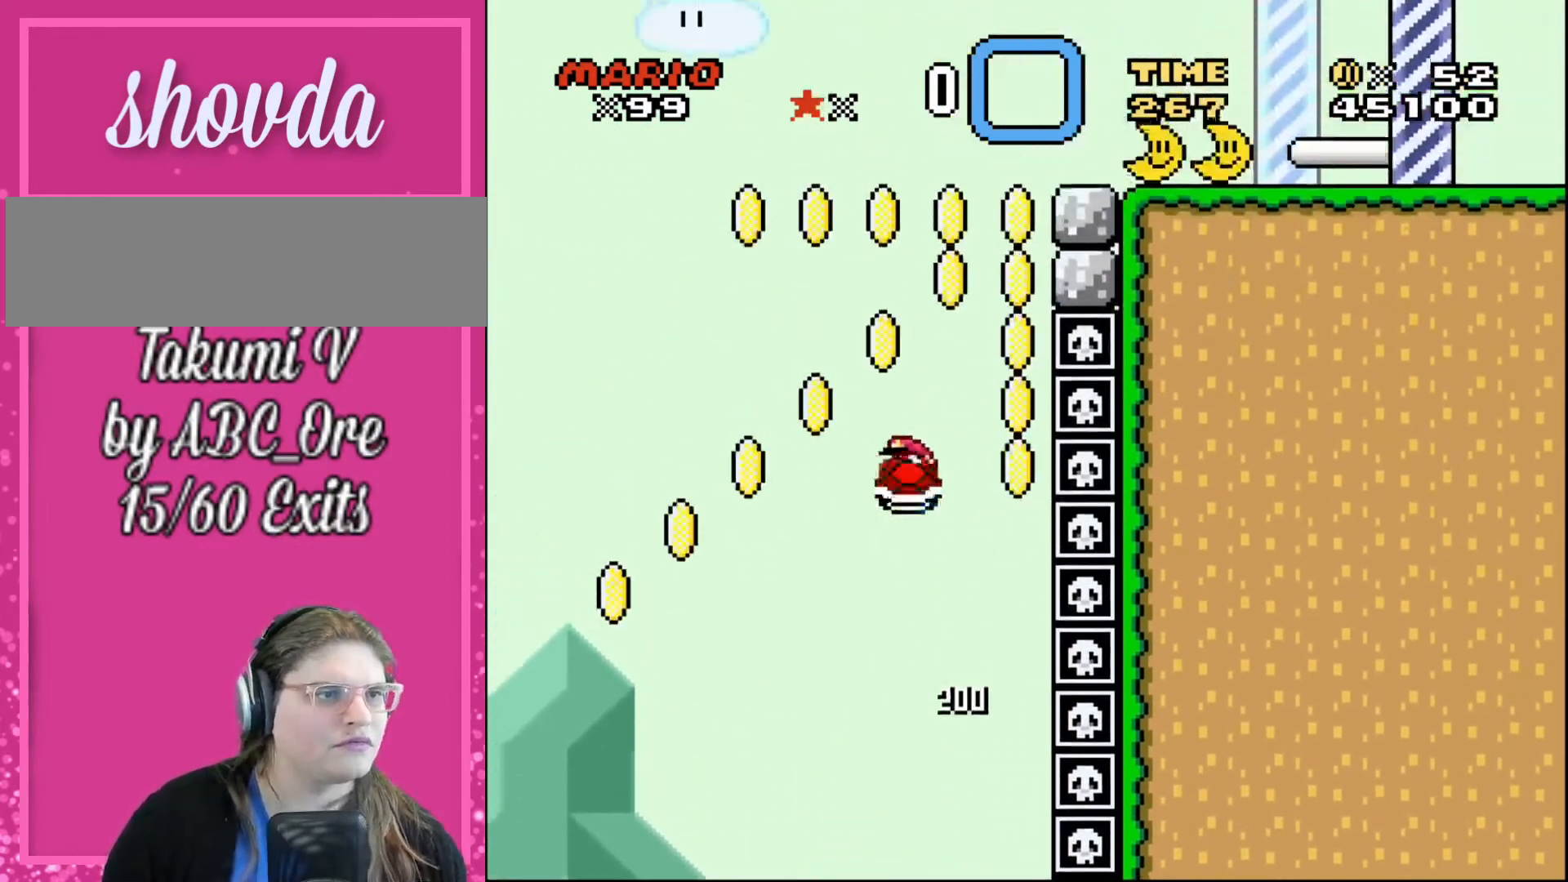
{"buttons": ["DPAD_UP", "DPAD_RIGHT"], "events": [[34, "DPAD_LEFT", "up"], [67, "DPAD_RIGHT", "down"], [67, "DPAD_UP", "up"], [167, "DPAD_RIGHT", "up"], [368, "DPAD_RIGHT", "down"], [468, "DPAD_UP", "down"]]}
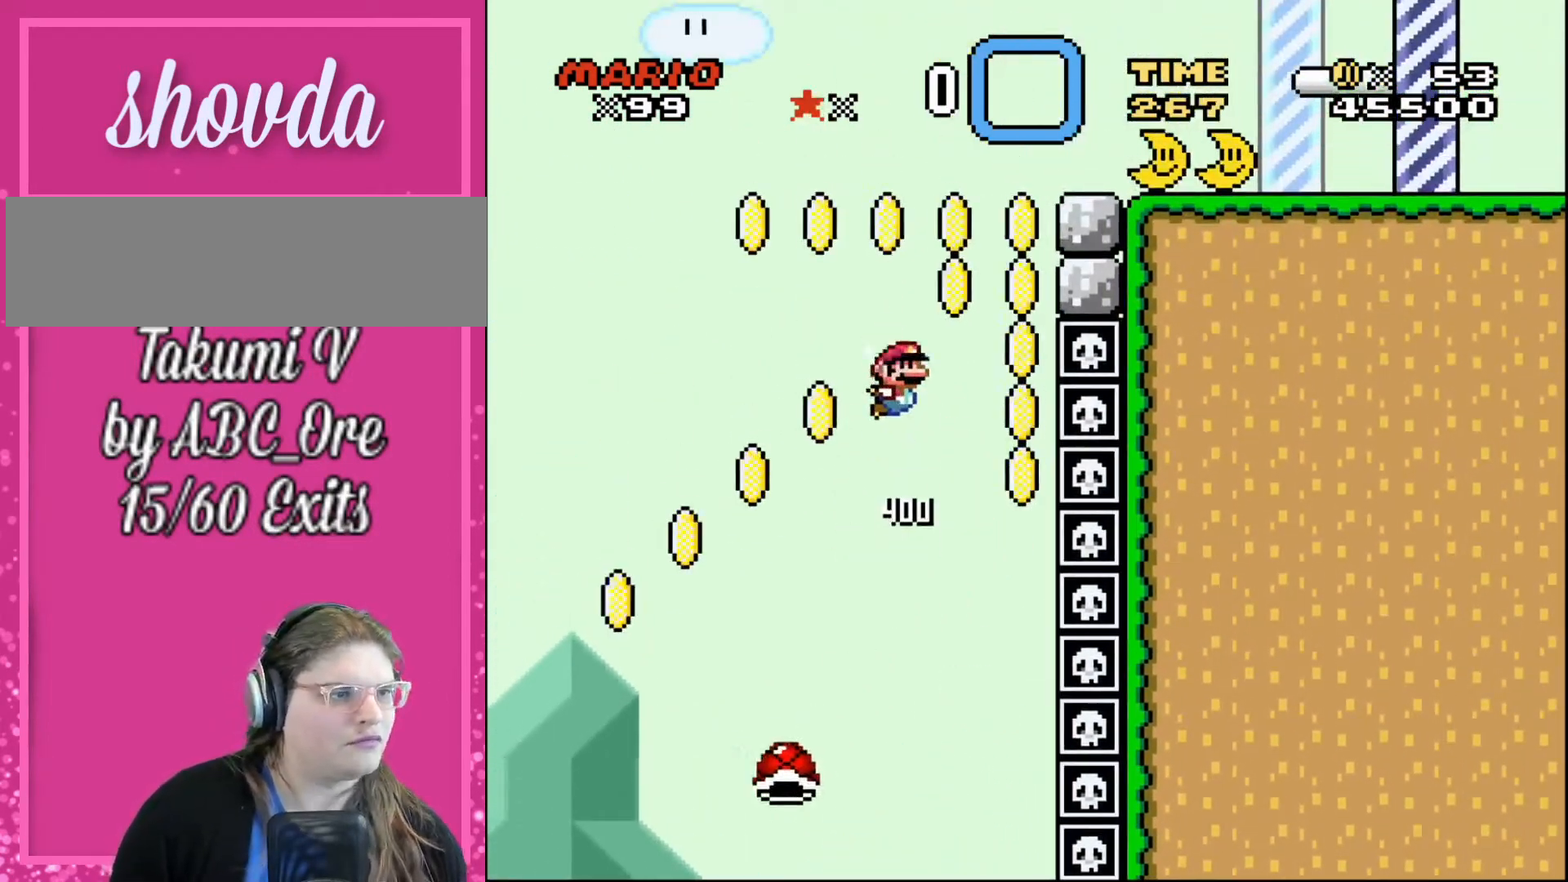
{"buttons": ["DPAD_UP", "DPAD_RIGHT"], "events": []}
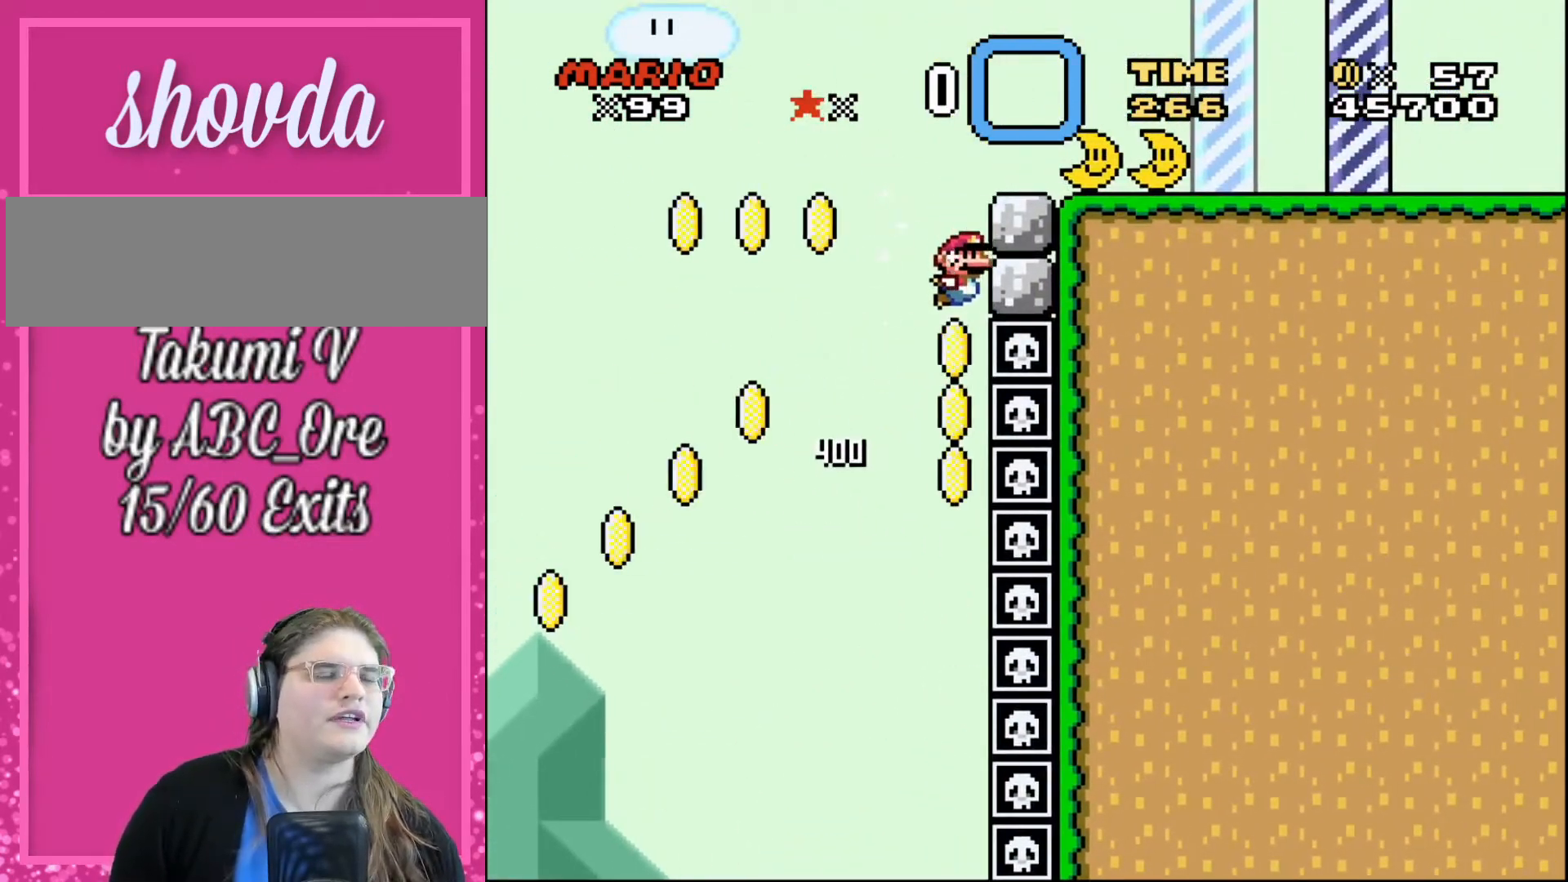
{"buttons": [], "events": [[67, "DPAD_LEFT", "down"], [67, "DPAD_RIGHT", "up"], [67, "DPAD_UP", "up"], [301, "DPAD_LEFT", "up"]]}
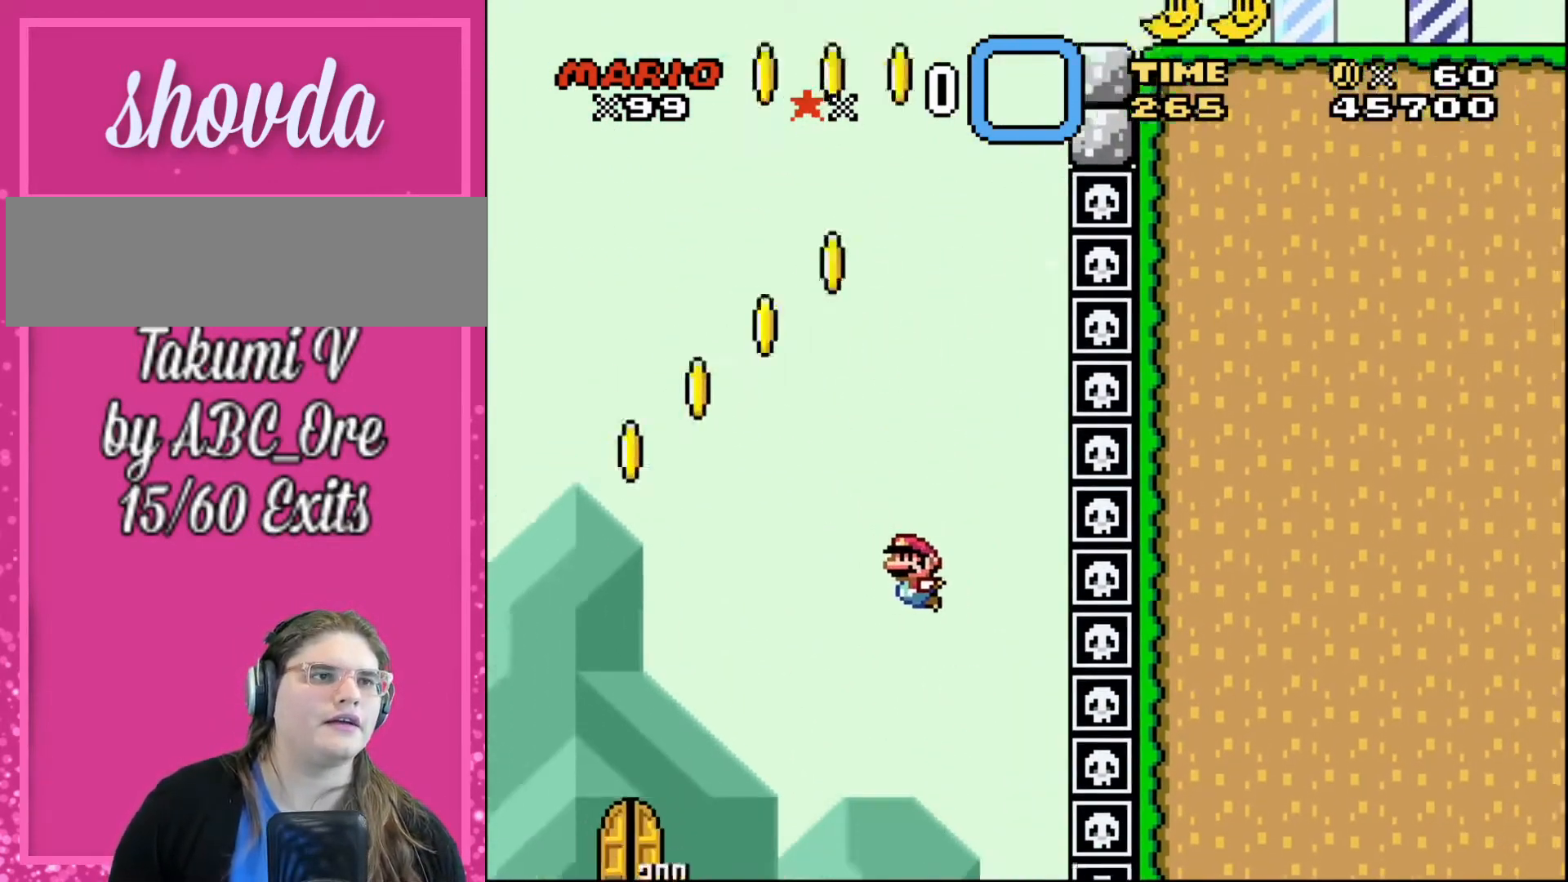
{"buttons": ["DPAD_LEFT"], "events": [[100, "DPAD_LEFT", "down"]]}
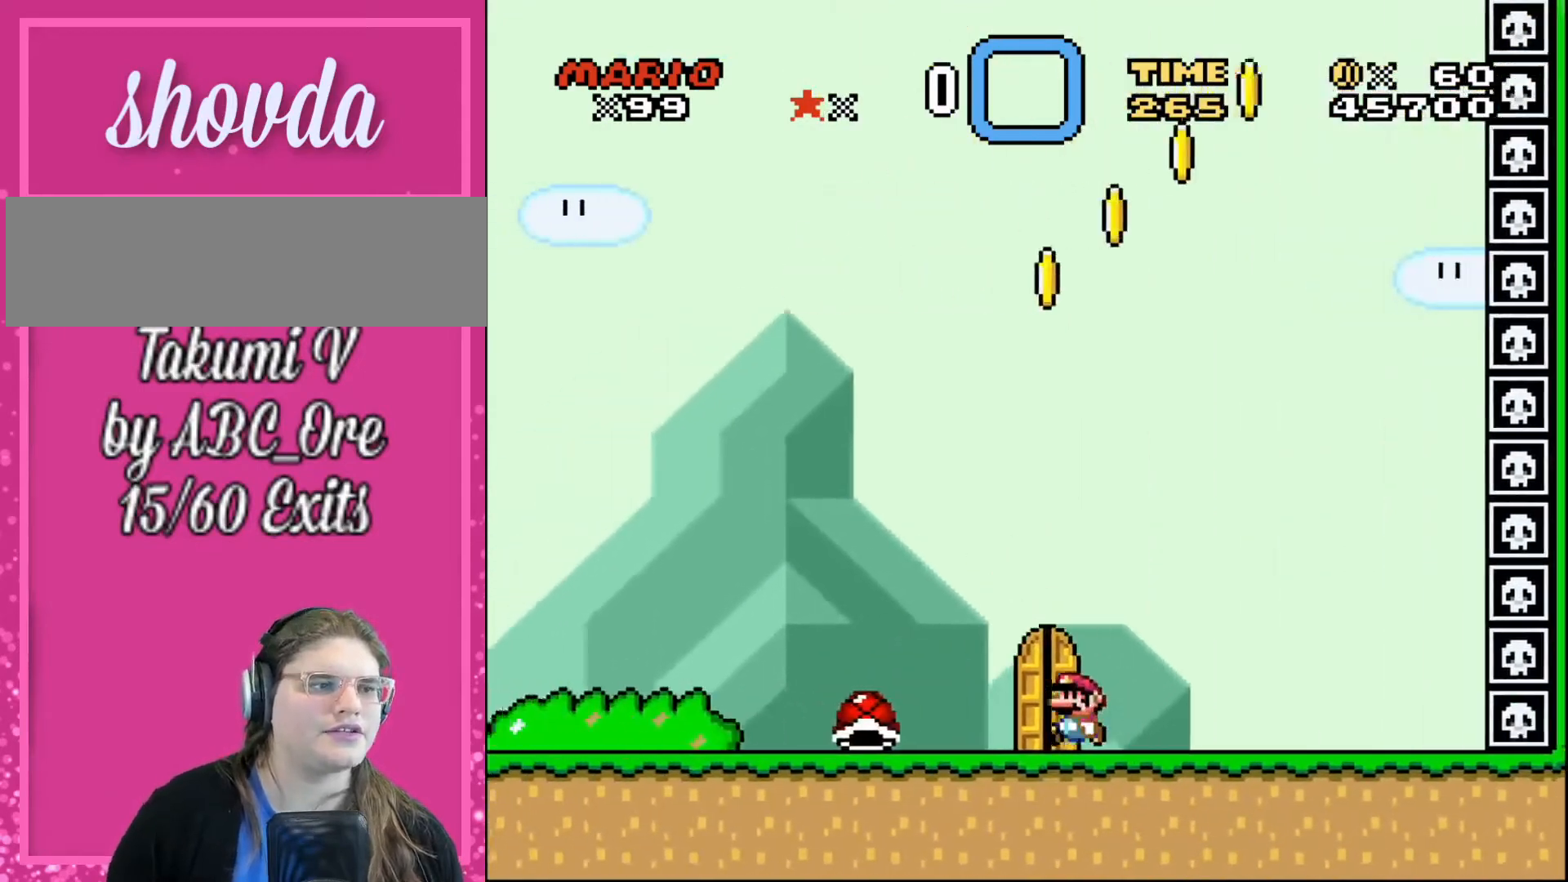
{"buttons": ["DPAD_RIGHT"], "events": [[134, "DPAD_LEFT", "up"], [134, "DPAD_UP", "down"], [201, "DPAD_RIGHT", "down"], [501, "DPAD_UP", "up"]]}